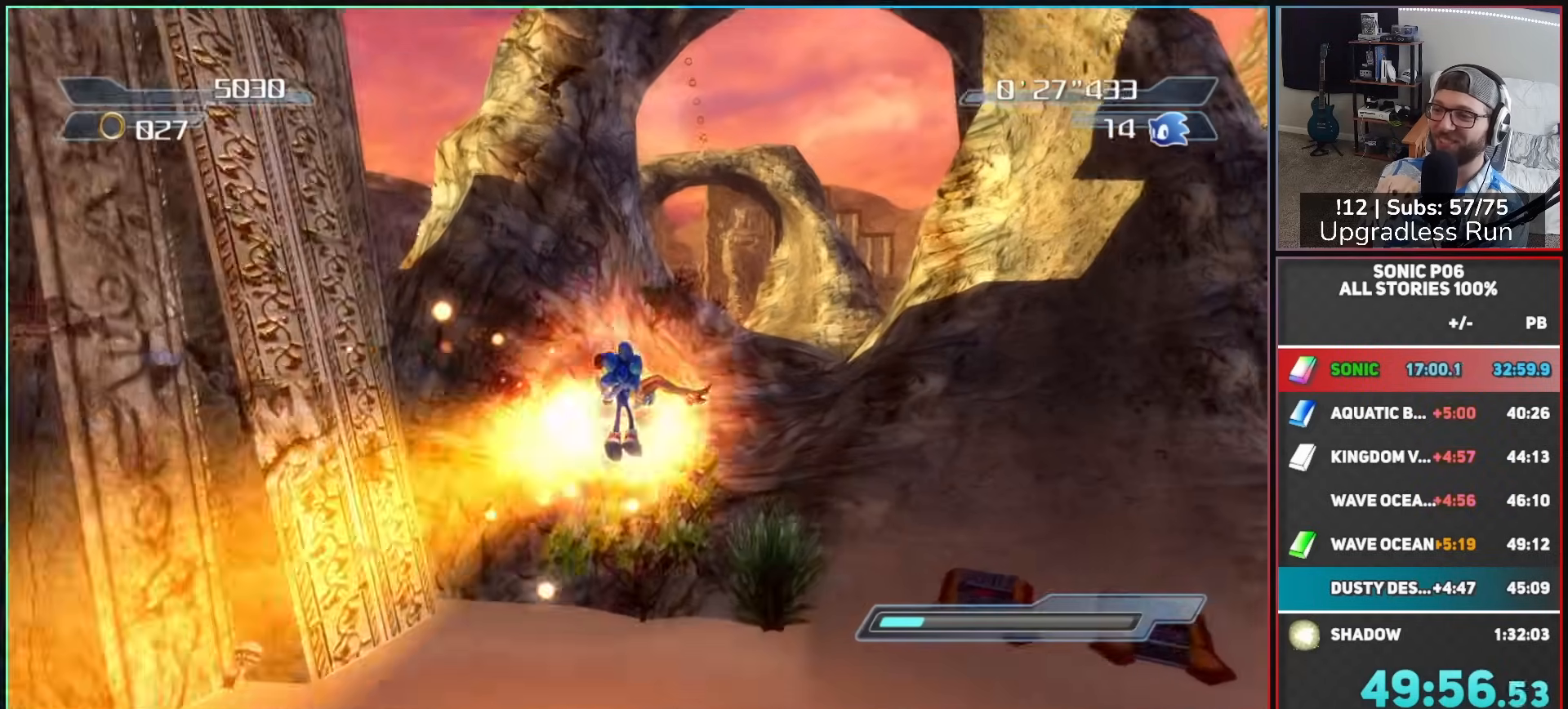
Gameplay with a controller (Xbox layout); each line is a JSON object with the inputs held at the frame after it. "events" lists button and stick changes between this image and that frame as [ms after this image, input, new state], when the widget could be followed in between.
{"buttons": [], "left_stick": "up-left", "right_stick": "center"}
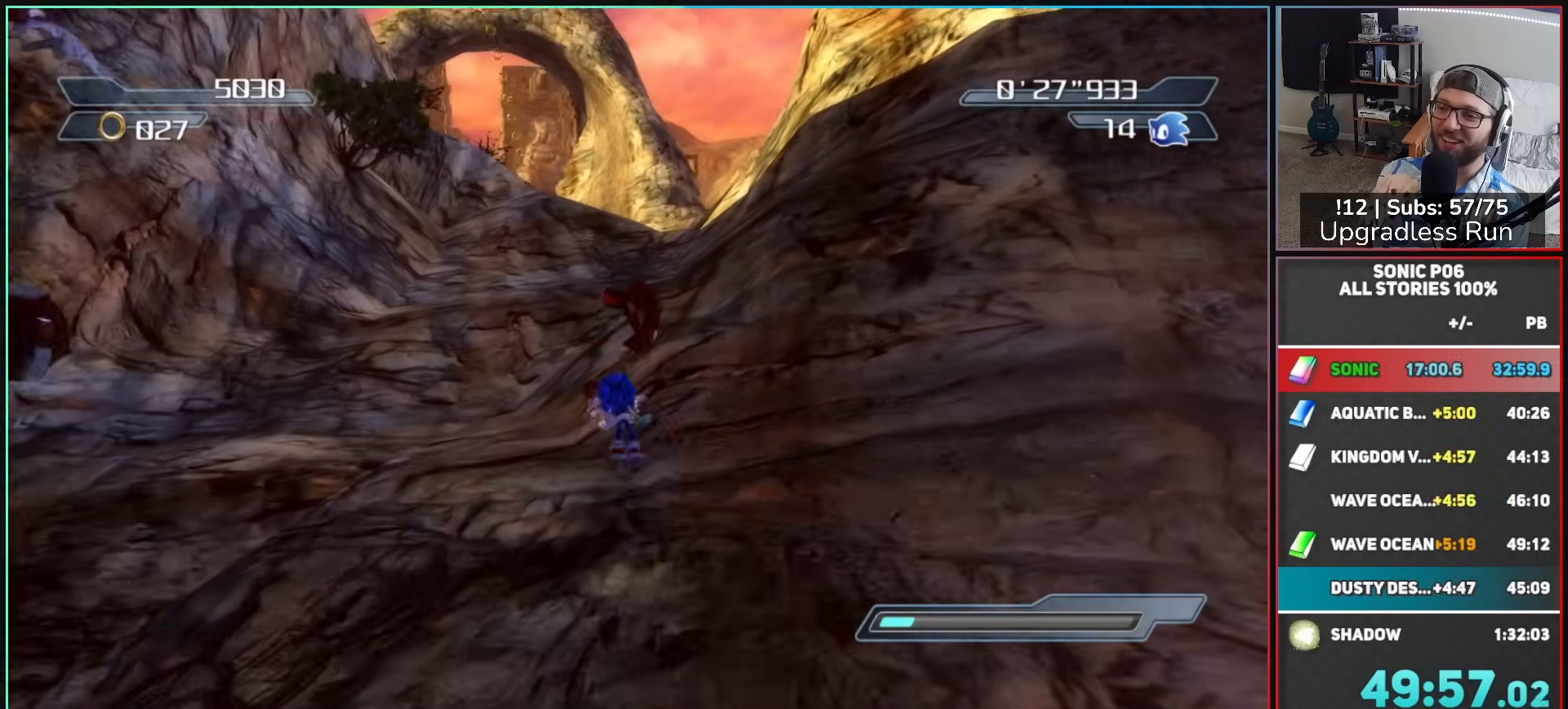
{"buttons": ["A"], "left_stick": "up", "right_stick": "center"}
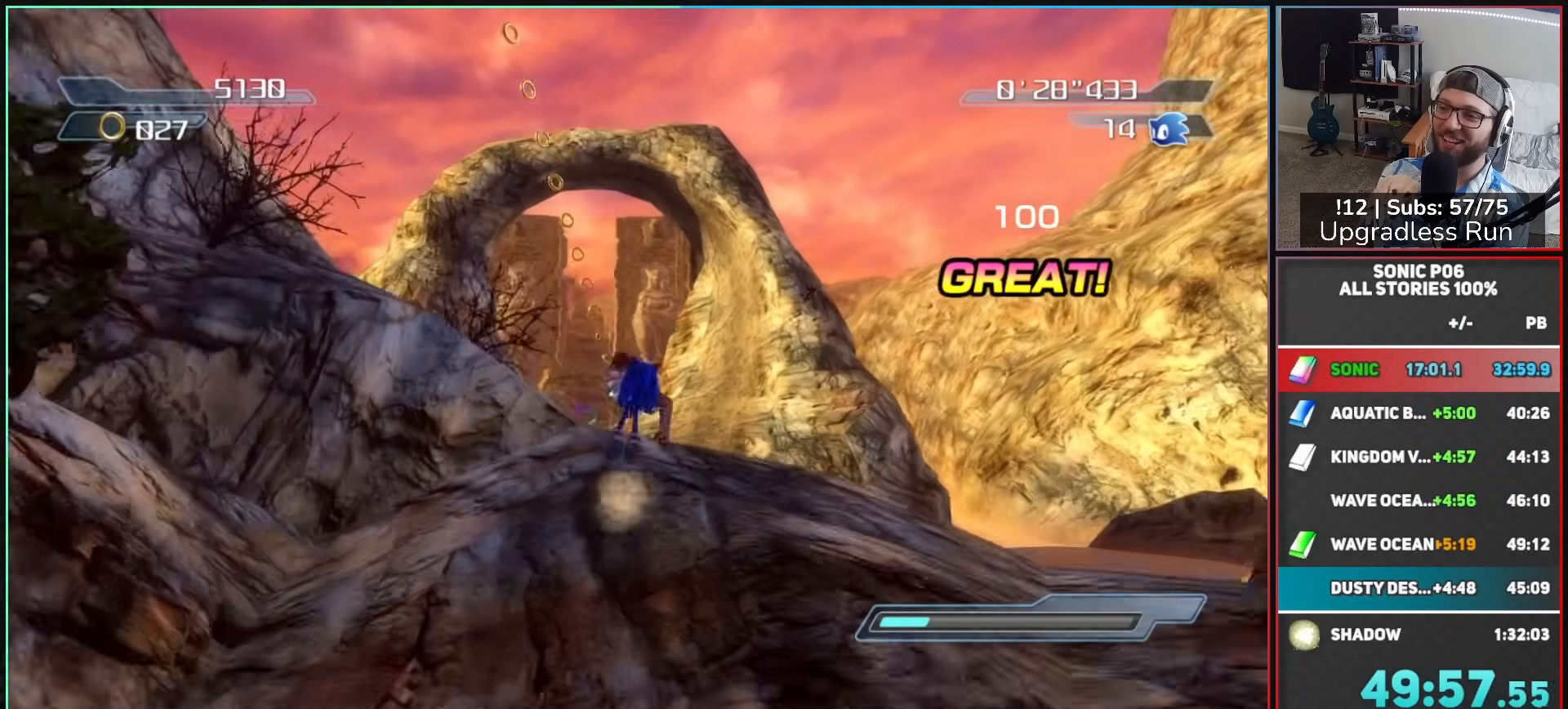
{"buttons": ["A"], "left_stick": "up", "right_stick": "center", "events": []}
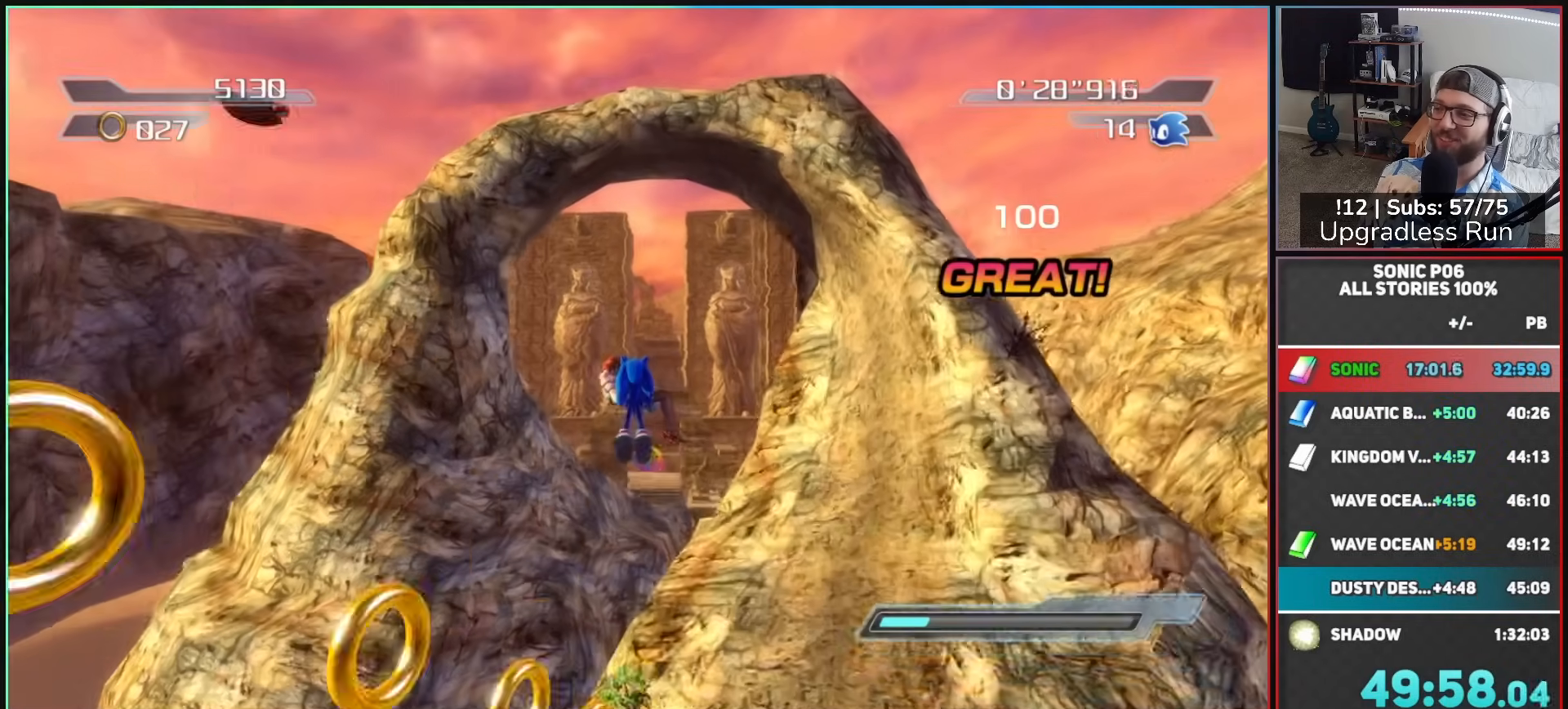
{"buttons": [], "left_stick": "up", "right_stick": "center", "events": [[150, "A", "up"]]}
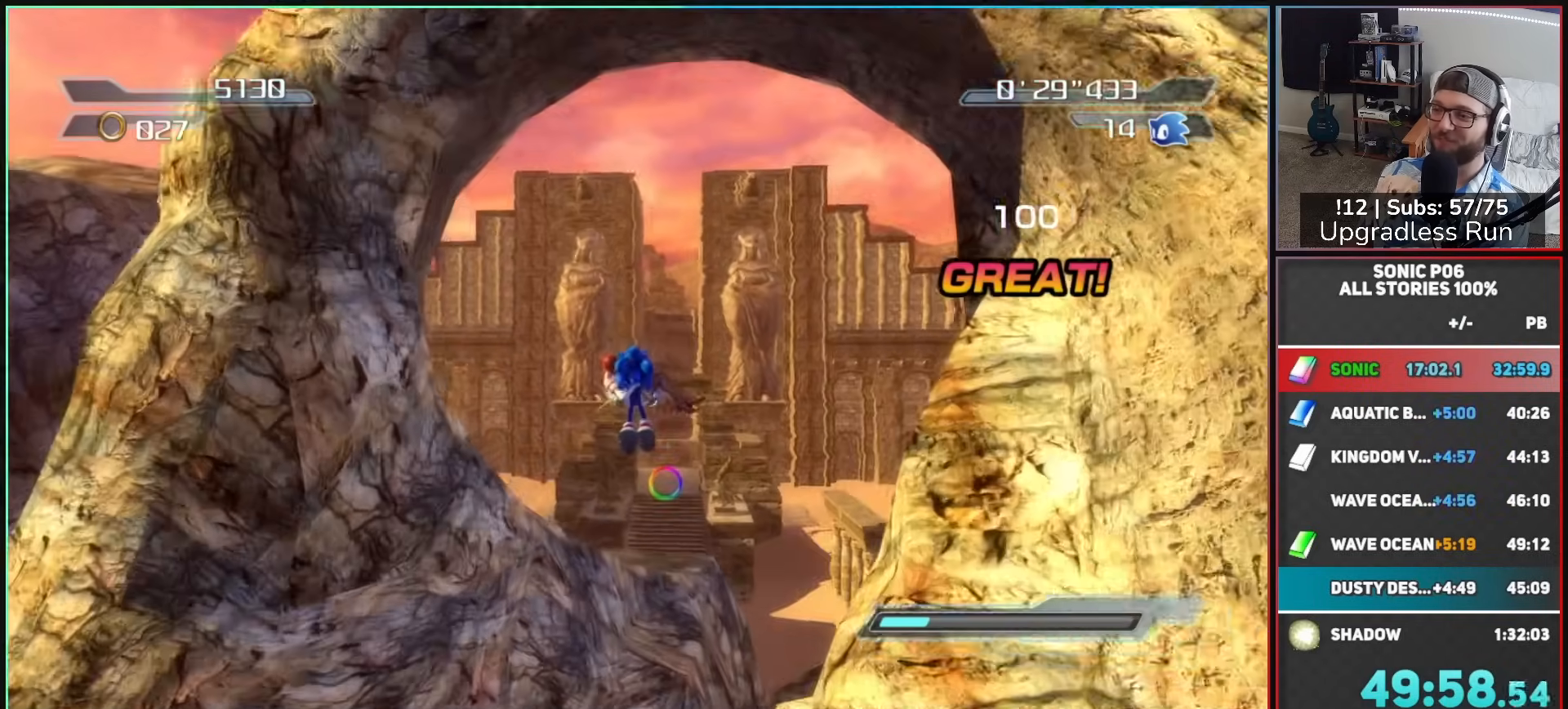
{"buttons": [], "left_stick": "up", "right_stick": "center", "events": []}
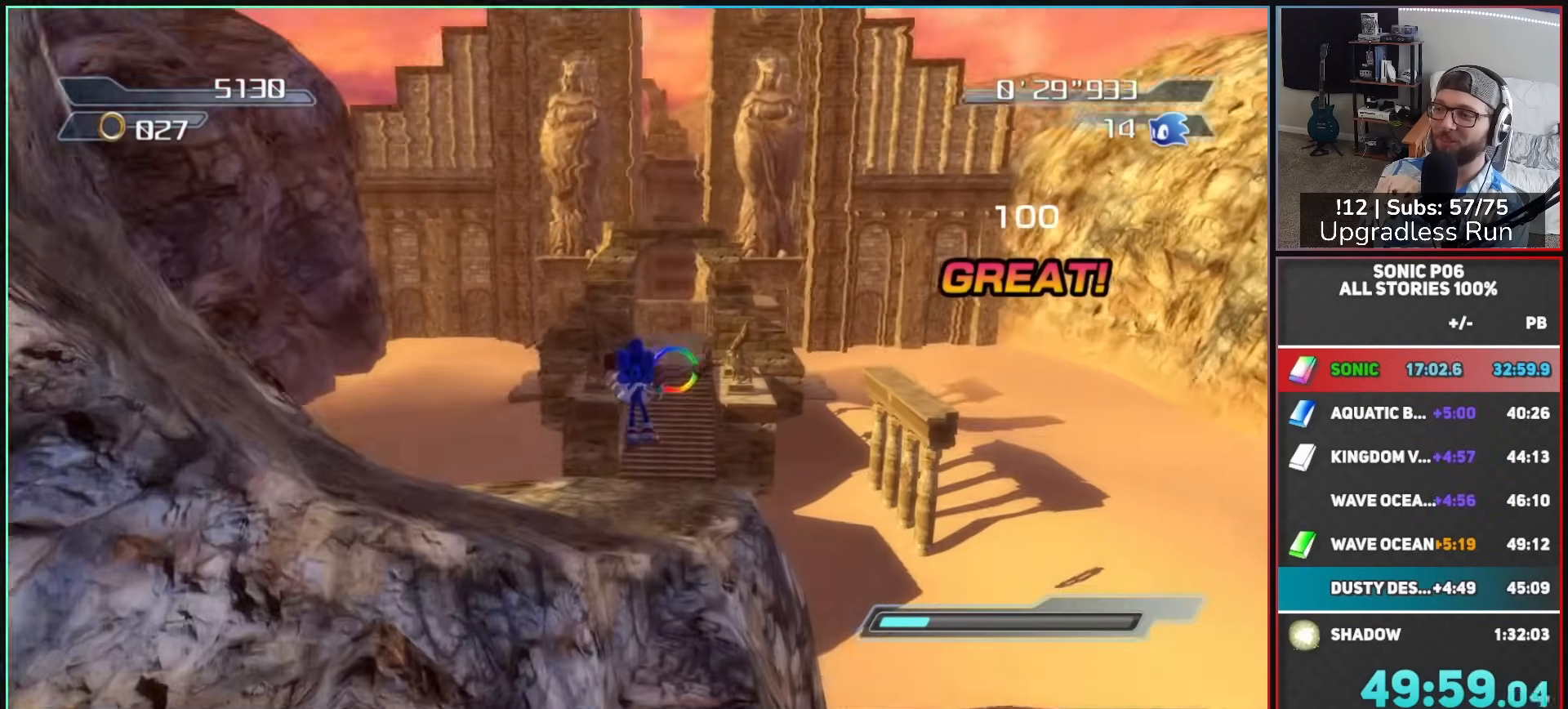
{"buttons": [], "left_stick": "up", "right_stick": "center", "events": []}
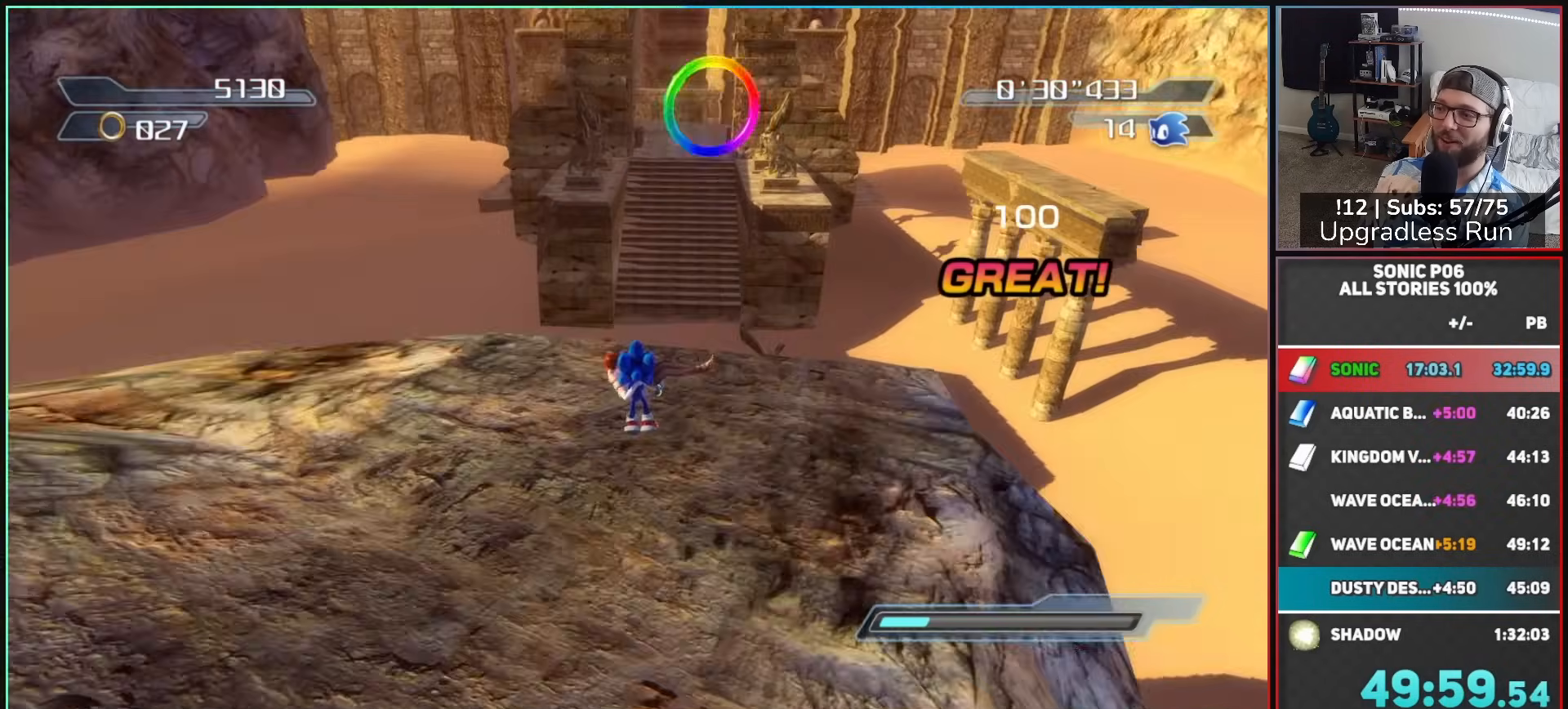
{"buttons": [], "left_stick": "up-left", "right_stick": "center", "events": [[33, "A", "down"], [50, "left_stick", "up-left"], [200, "left_stick", "up"], [350, "left_stick", "up-left"], [483, "A", "up"]]}
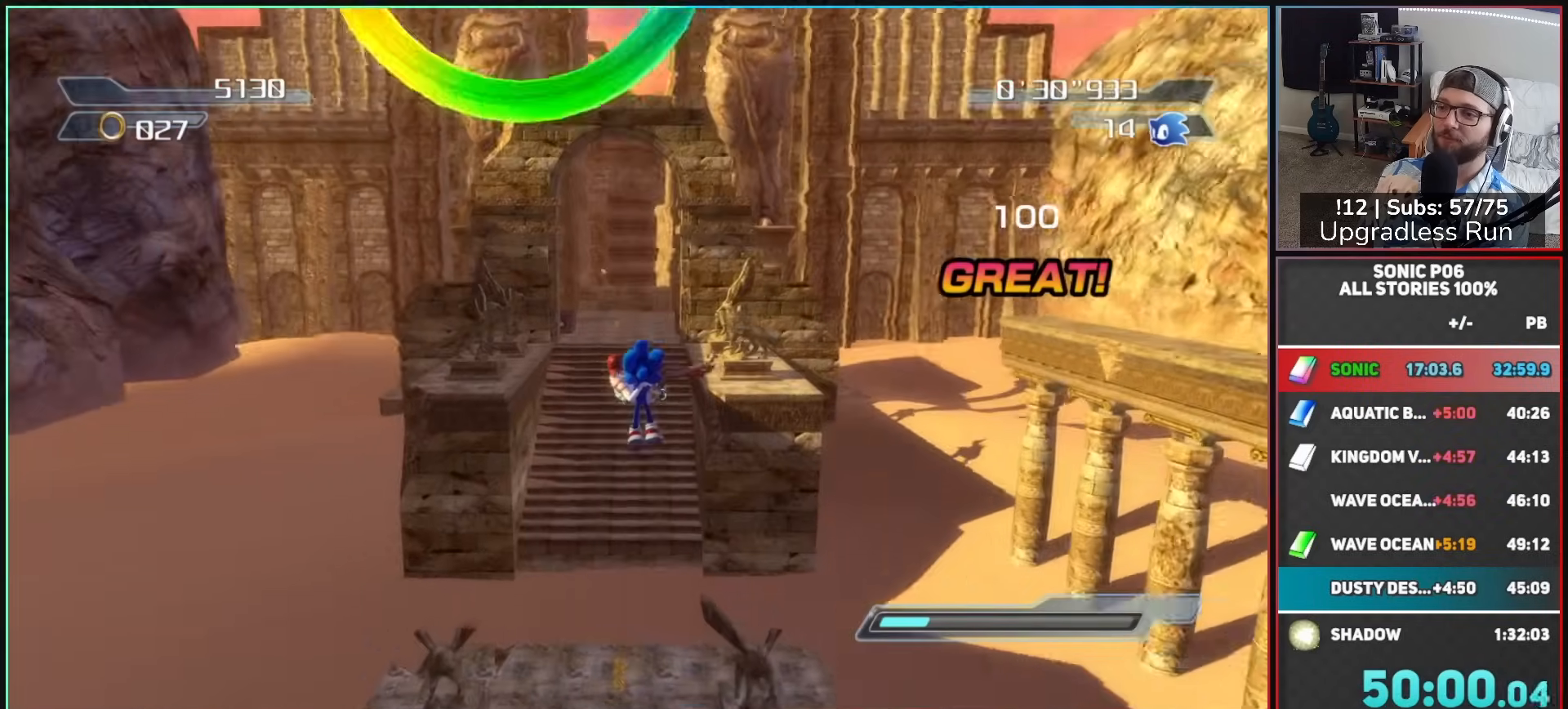
{"buttons": [], "left_stick": "up", "right_stick": "center", "events": [[17, "left_stick", "up"], [117, "left_stick", "up-right"], [317, "left_stick", "up"]]}
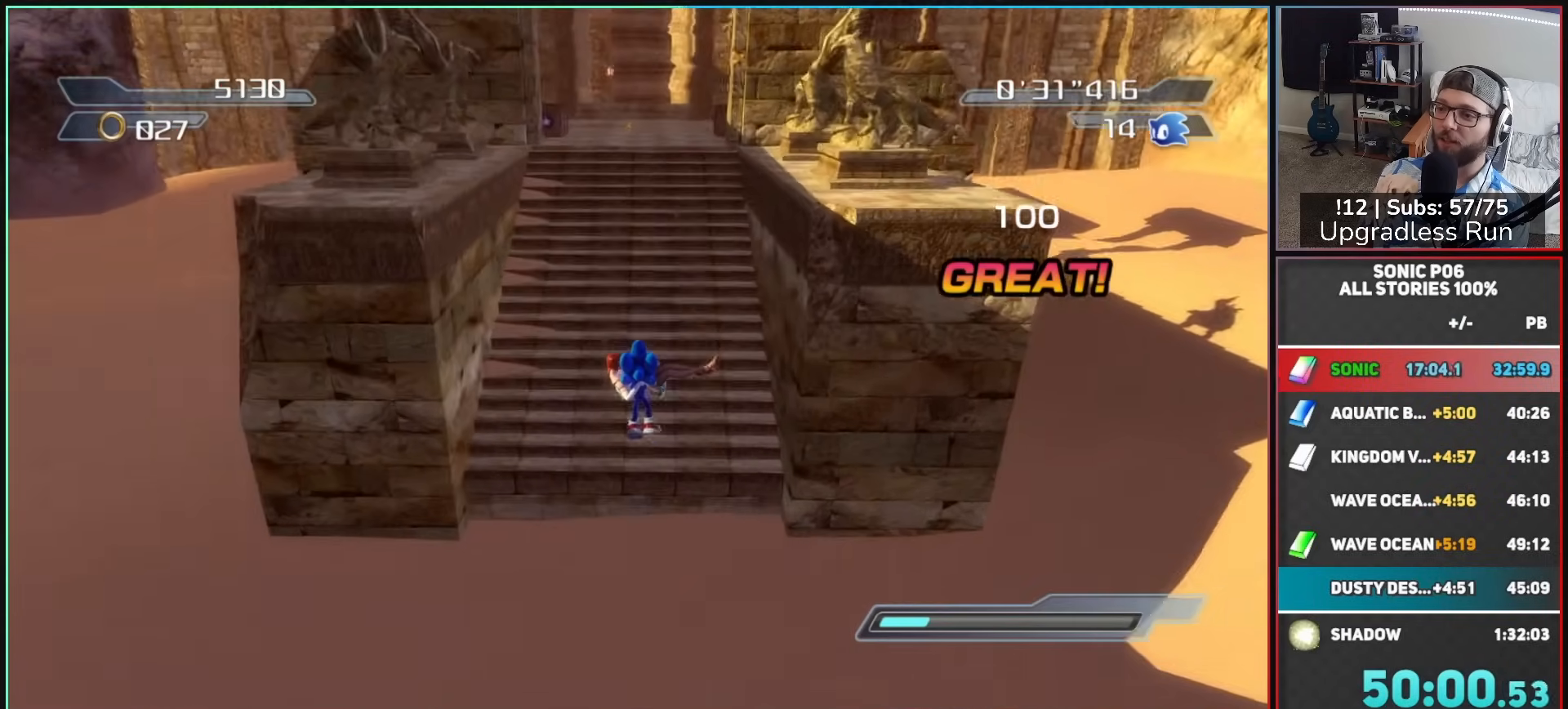
{"buttons": ["R2"], "left_stick": "up", "right_stick": "center", "events": [[300, "R2", "down"]]}
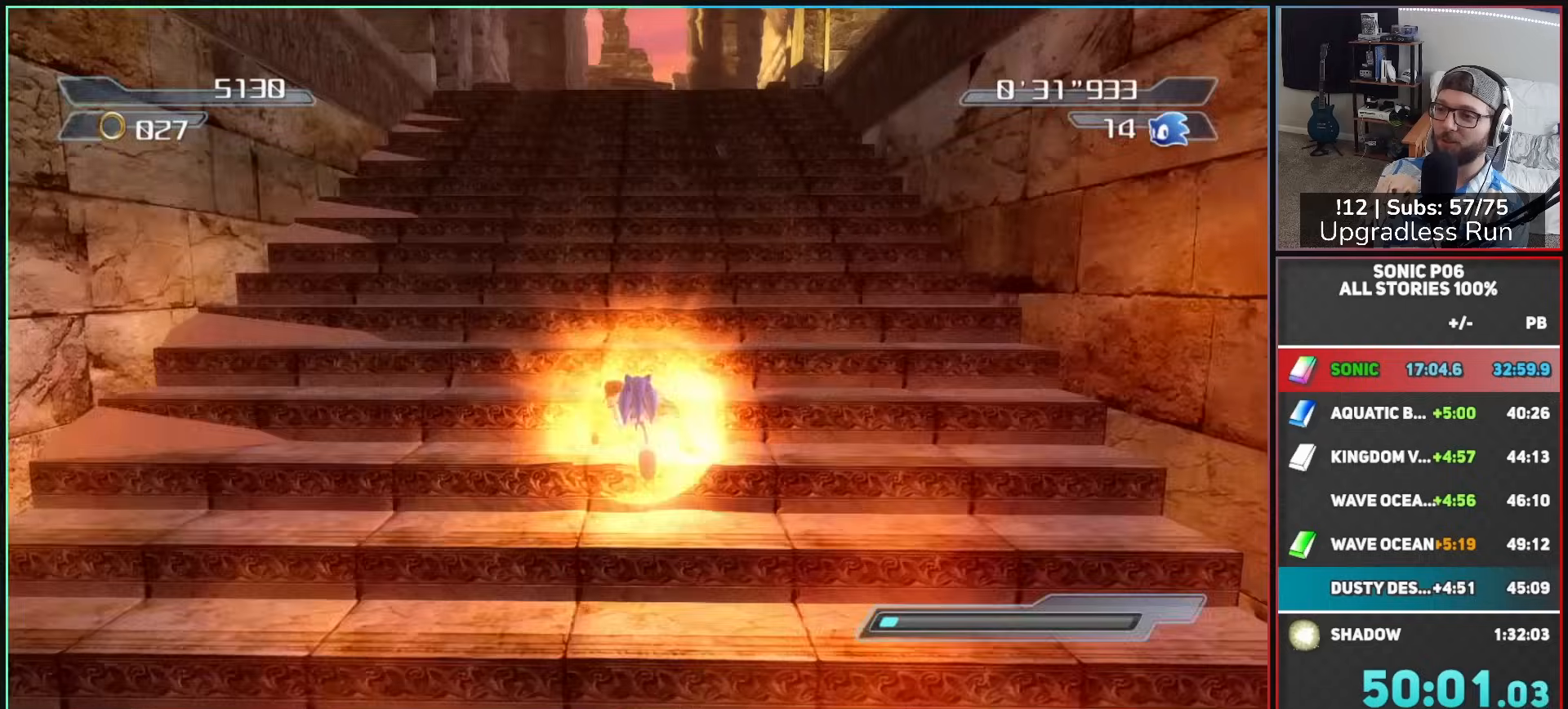
{"buttons": ["A"], "left_stick": "up", "right_stick": "center", "events": [[33, "left_stick", "up-left"], [50, "R2", "up"], [150, "left_stick", "up"], [250, "A", "down"]]}
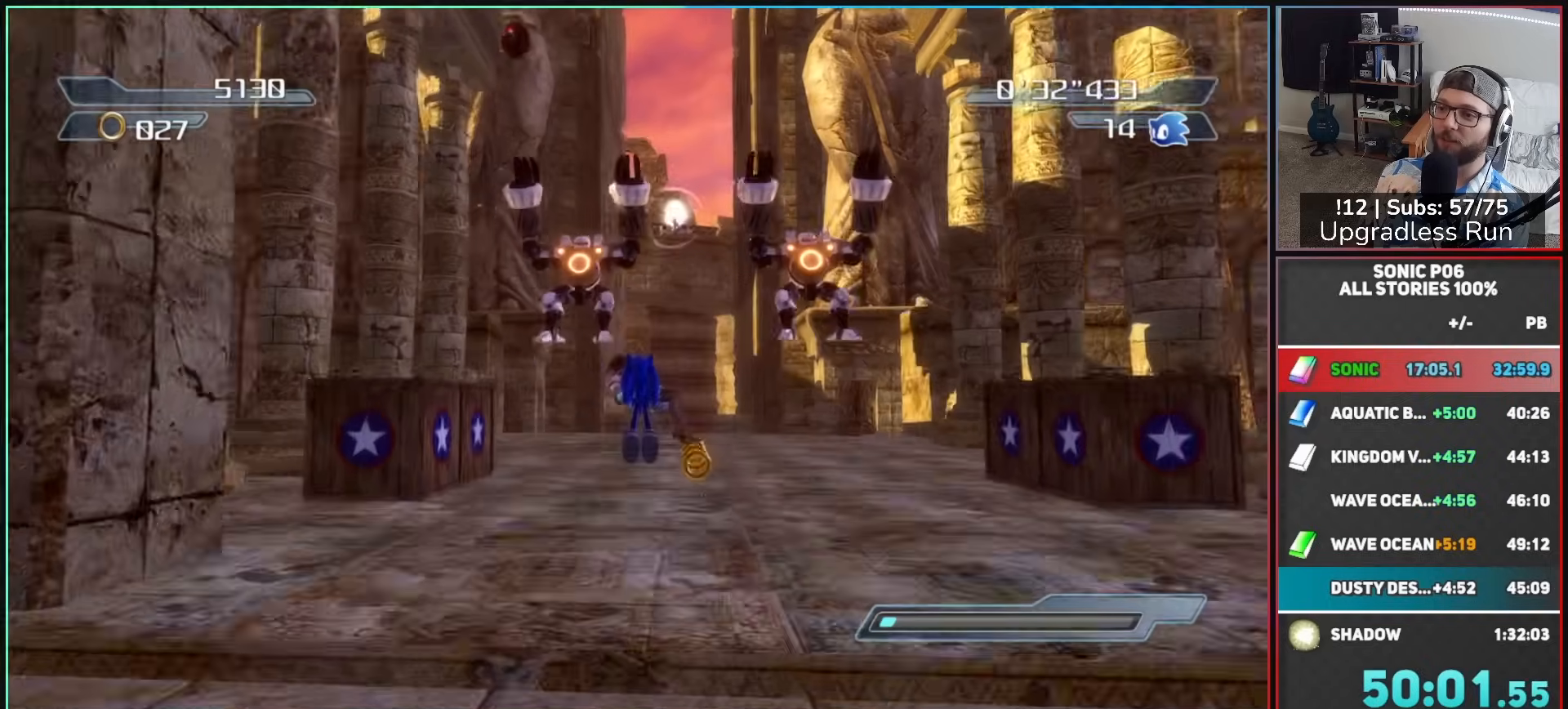
{"buttons": ["A"], "left_stick": "center", "right_stick": "center", "events": [[283, "left_stick", "up-left"], [417, "left_stick", "center"]]}
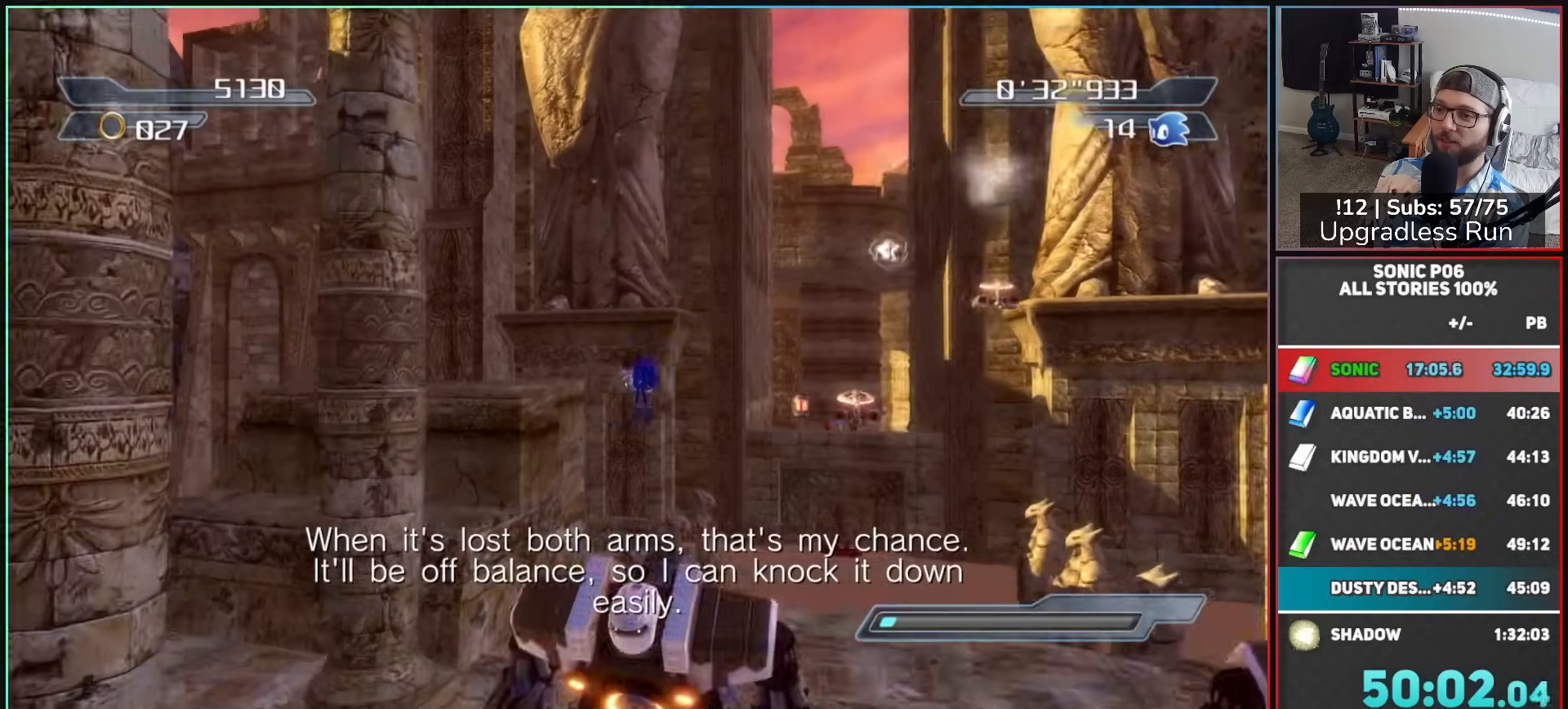
{"buttons": ["A"], "left_stick": "up", "right_stick": "center", "events": [[83, "left_stick", "up-left"], [150, "left_stick", "center"], [333, "left_stick", "up"]]}
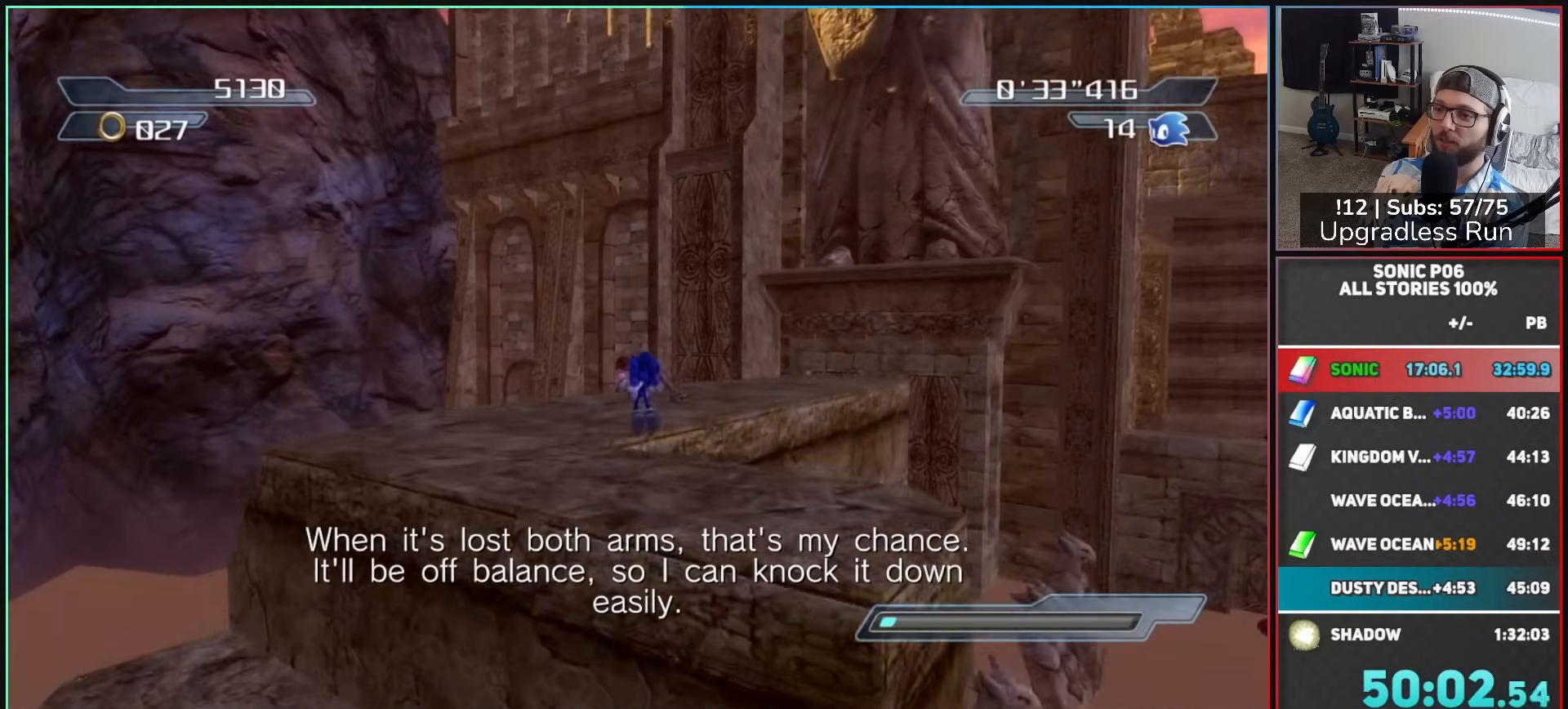
{"buttons": [], "left_stick": "right", "right_stick": "center", "events": [[117, "left_stick", "up-left"], [133, "A", "up"], [217, "left_stick", "up-right"], [300, "left_stick", "right"]]}
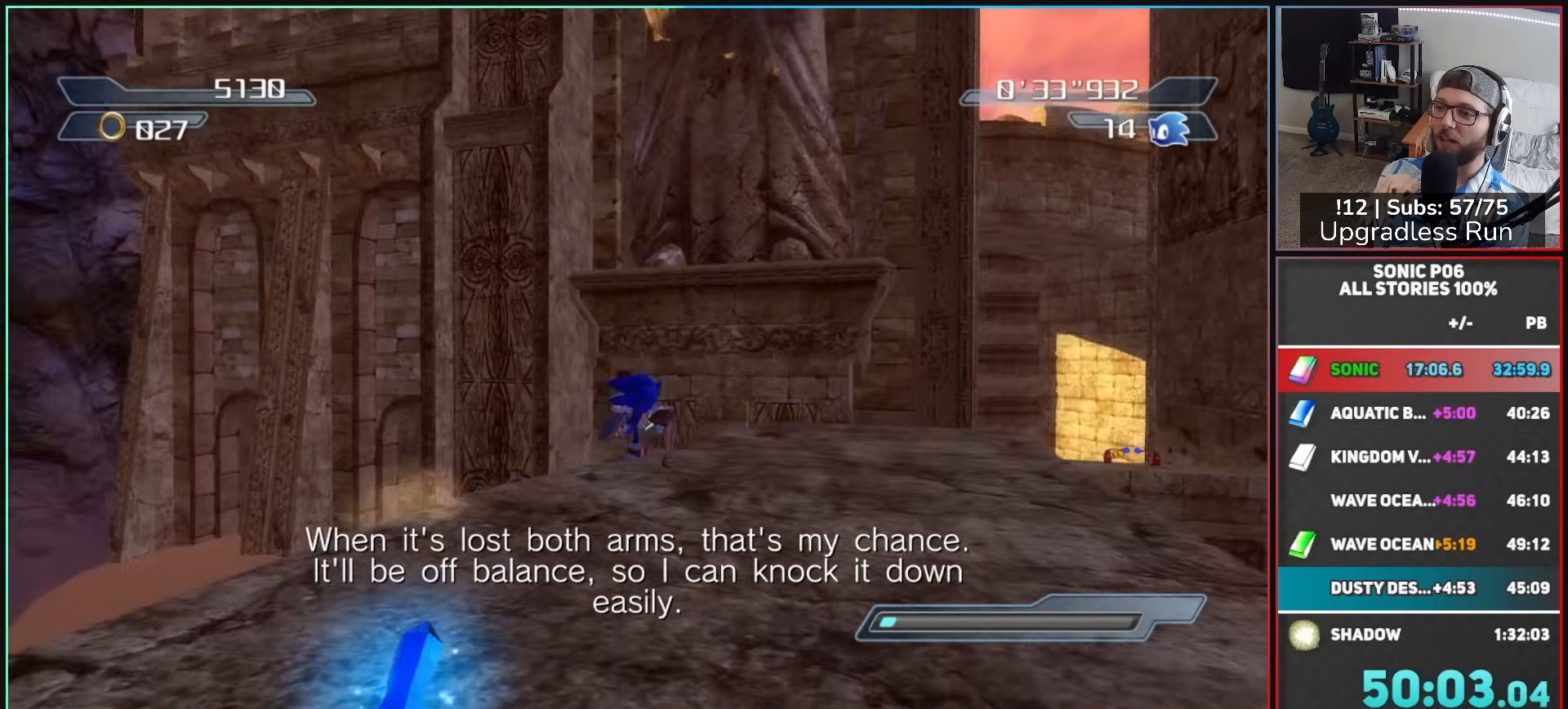
{"buttons": ["A"], "left_stick": "up-right", "right_stick": "center", "events": [[17, "left_stick", "up-right"], [117, "A", "down"]]}
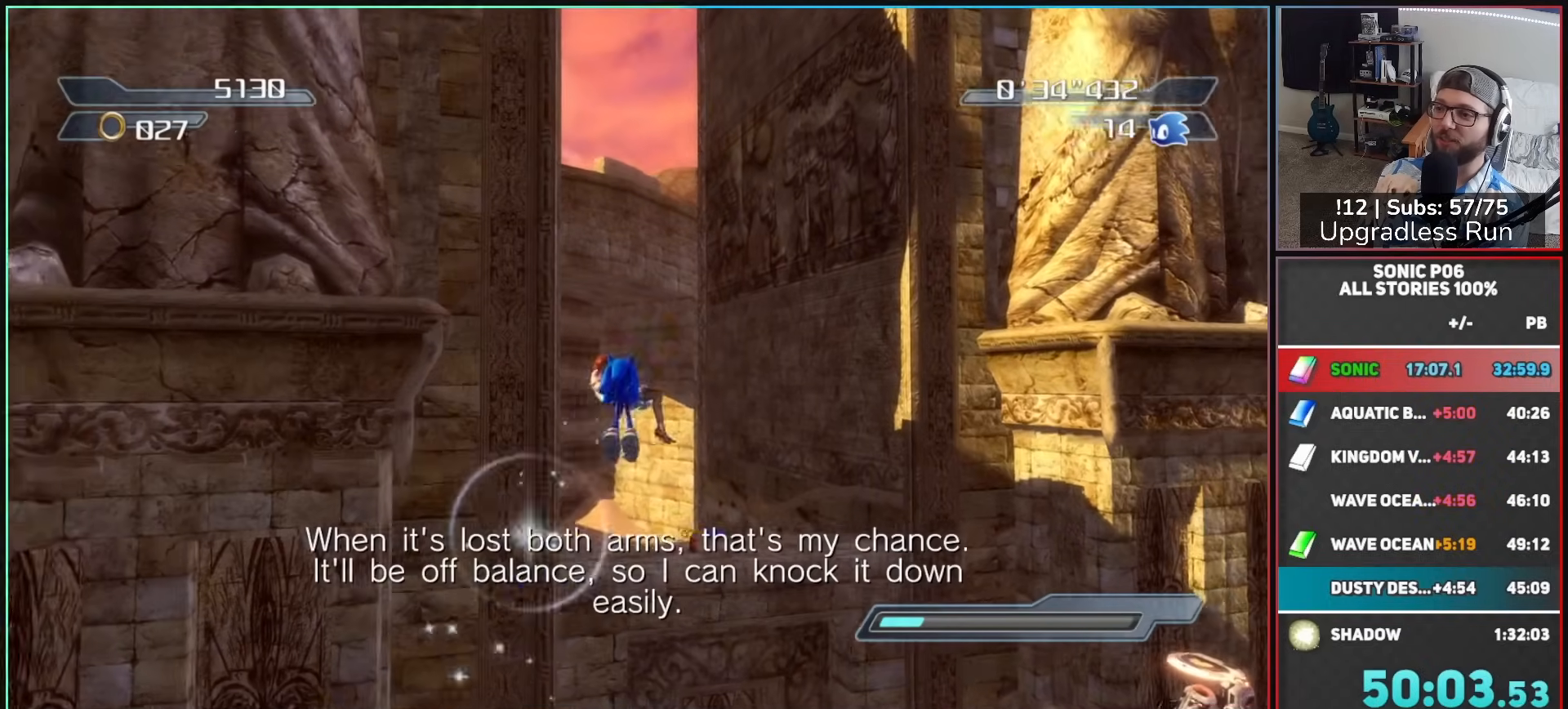
{"buttons": [], "left_stick": "up-right", "right_stick": "center", "events": [[33, "left_stick", "up"], [167, "A", "up"], [333, "left_stick", "up-right"]]}
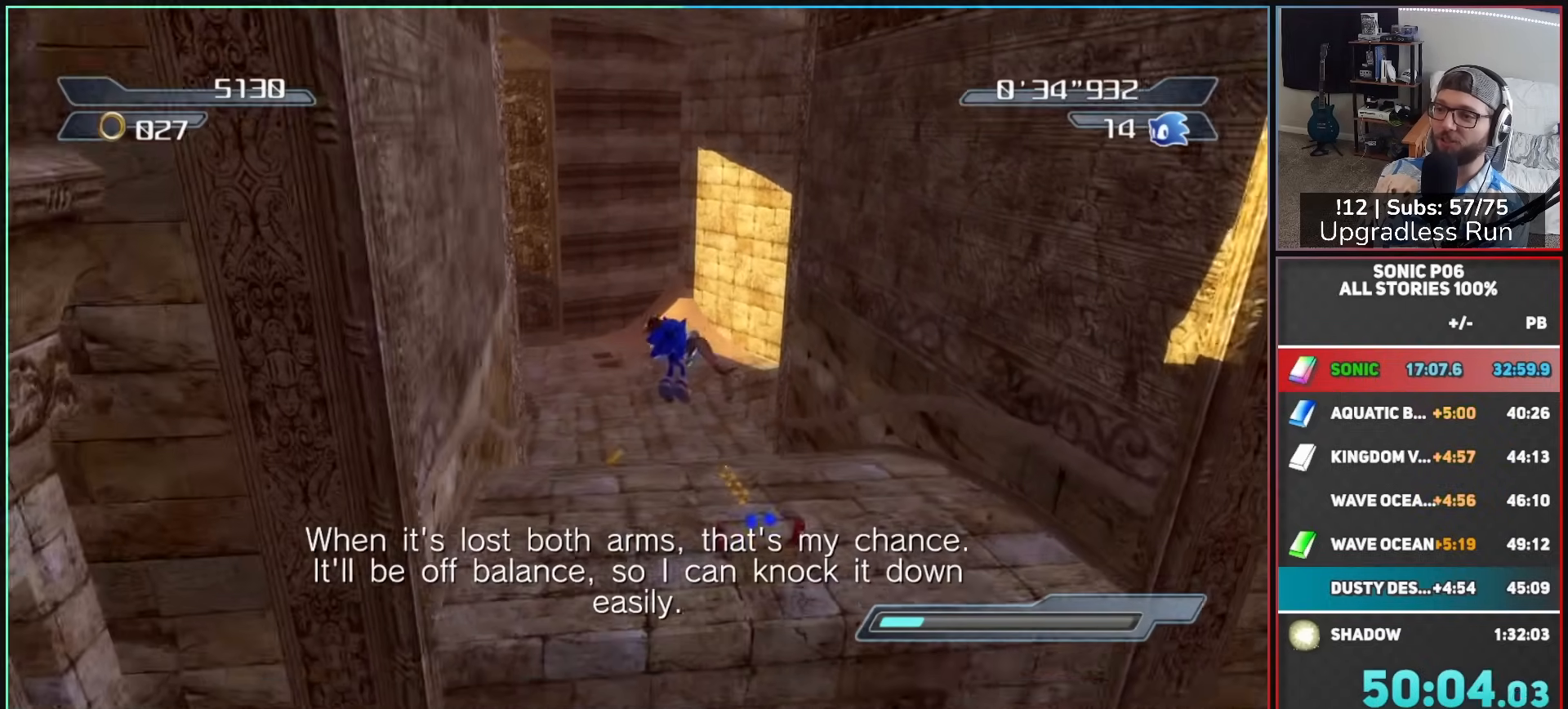
{"buttons": [], "left_stick": "up-left", "right_stick": "center", "events": [[67, "left_stick", "center"], [333, "left_stick", "up-left"]]}
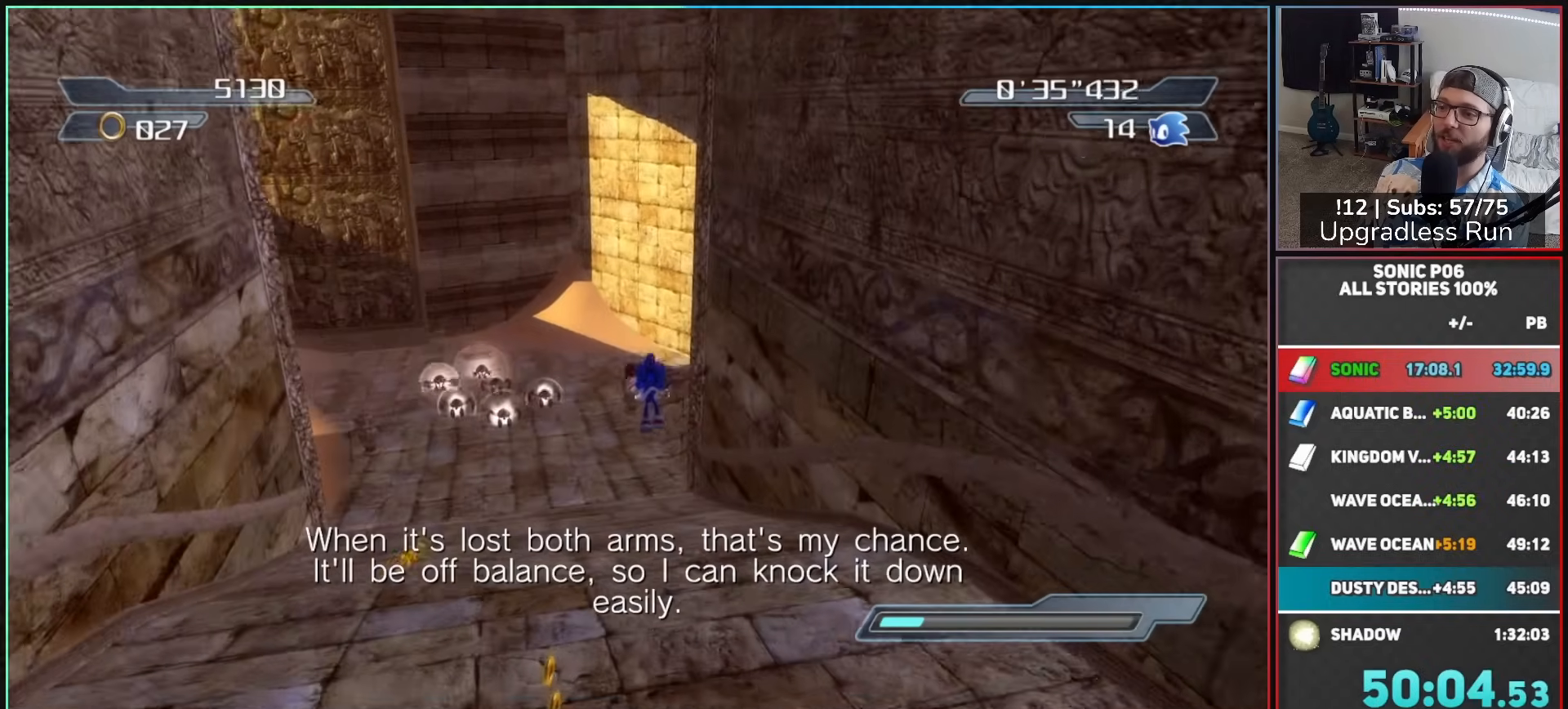
{"buttons": [], "left_stick": "up", "right_stick": "center", "events": [[117, "left_stick", "up"]]}
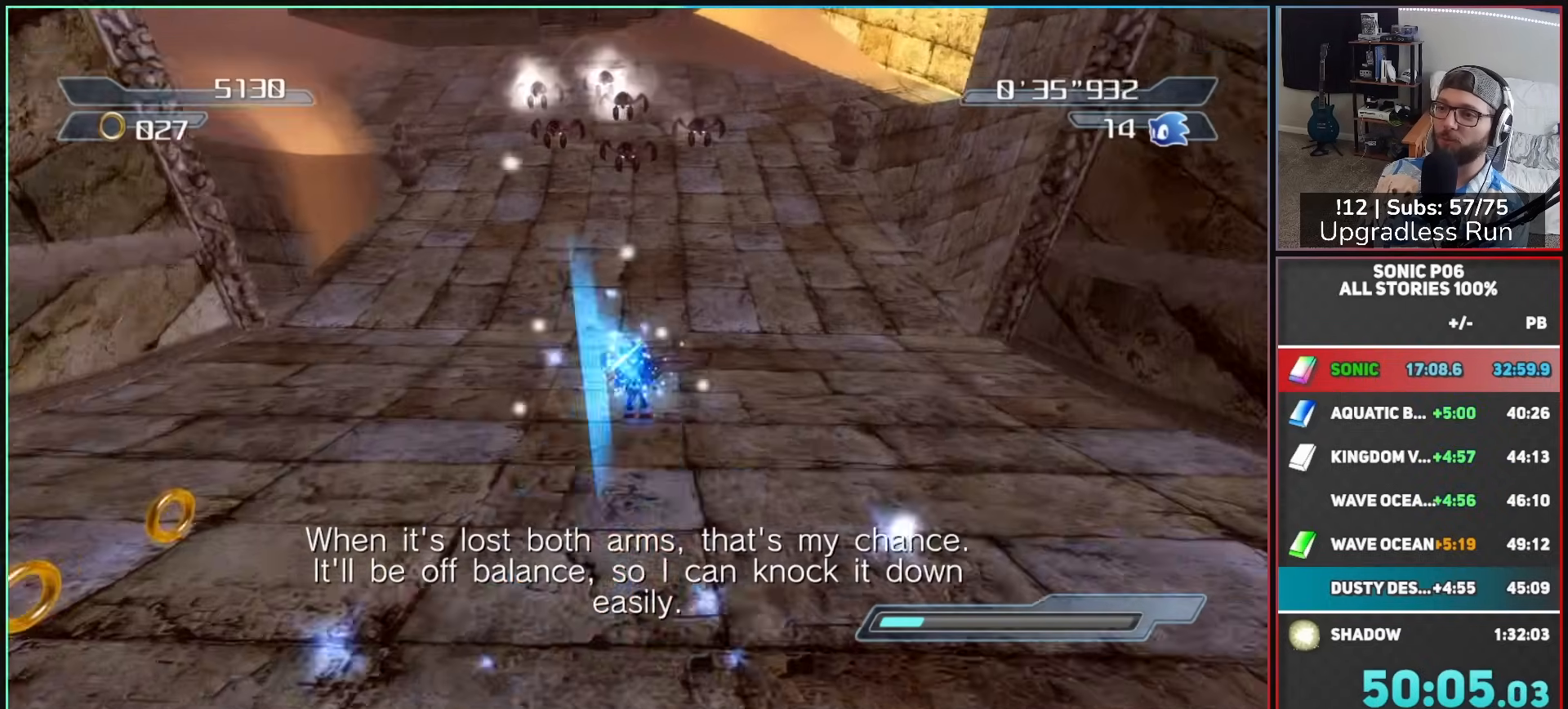
{"buttons": [], "left_stick": "up", "right_stick": "center", "events": []}
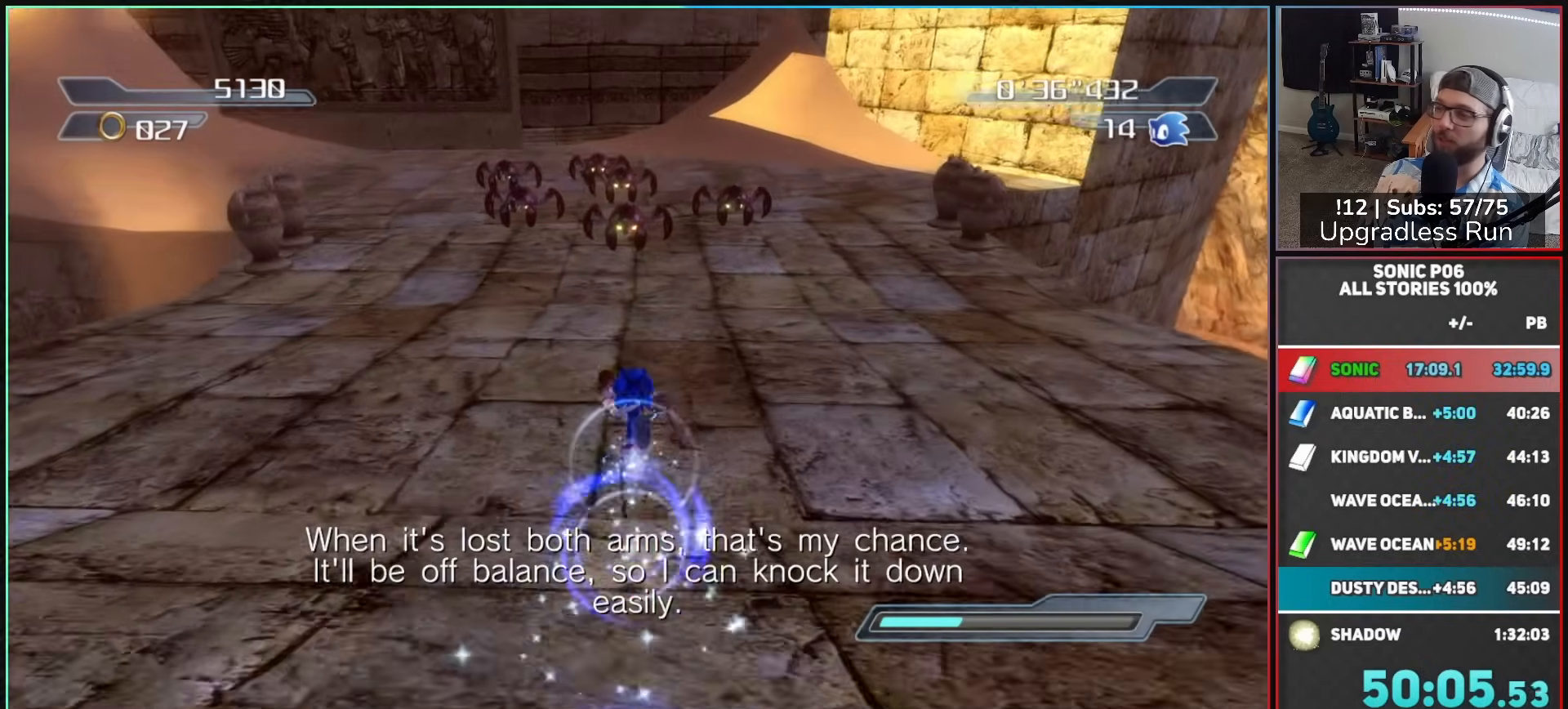
{"buttons": ["B"], "left_stick": "up", "right_stick": "center", "events": [[117, "B", "down"], [300, "left_stick", "up-left"], [483, "left_stick", "up"]]}
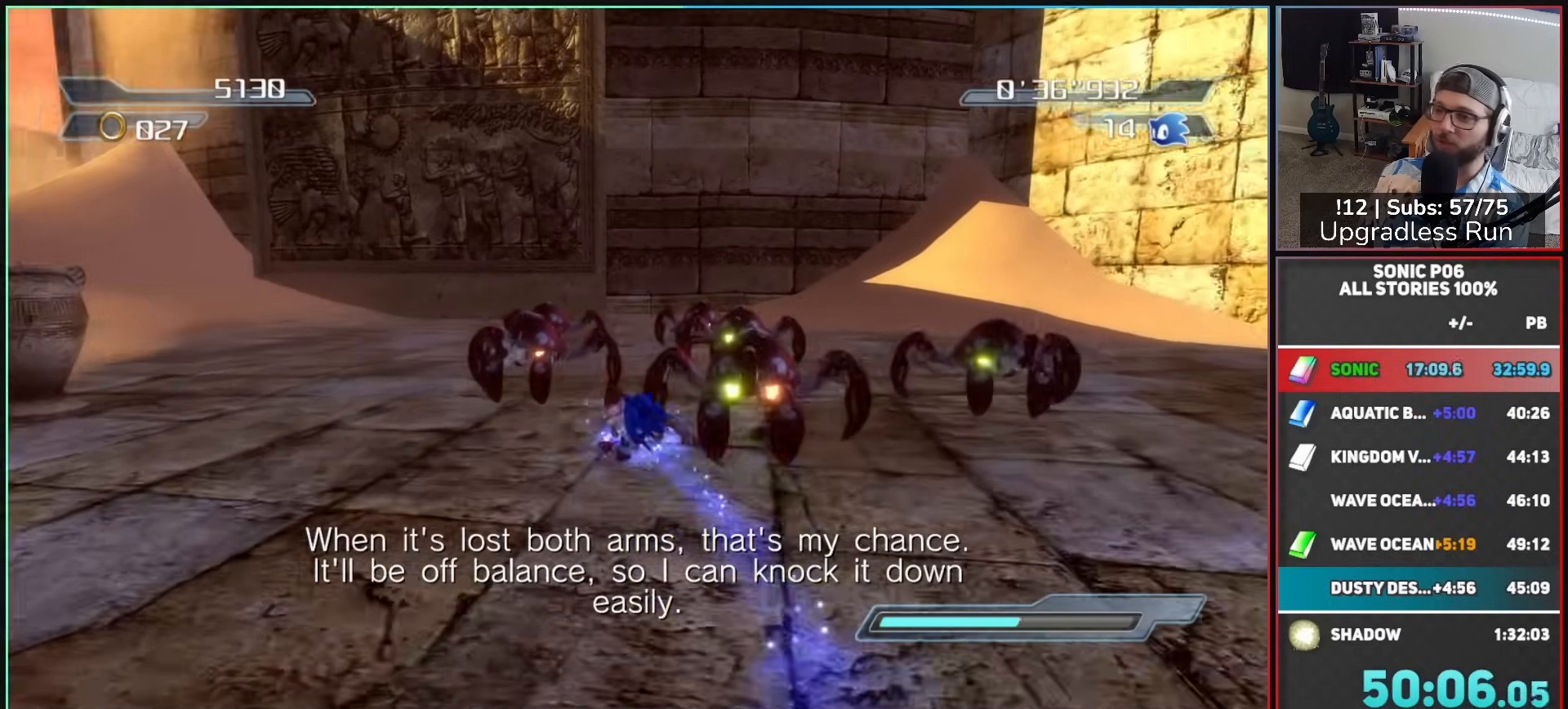
{"buttons": ["B"], "left_stick": "up-left", "right_stick": "center", "events": [[133, "left_stick", "up-right"], [417, "left_stick", "up-left"]]}
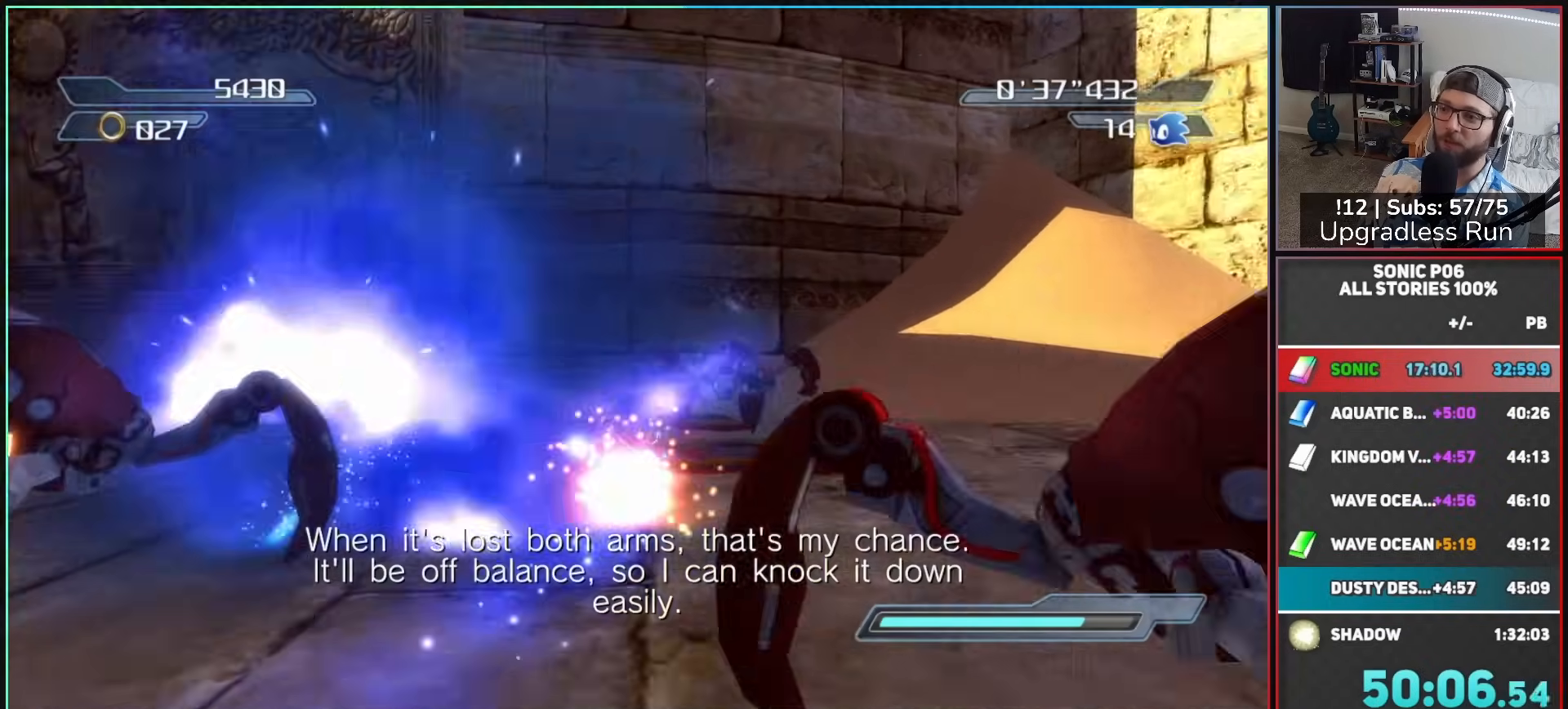
{"buttons": [], "left_stick": "up-right", "right_stick": "center", "events": [[267, "B", "up"], [467, "left_stick", "up-right"]]}
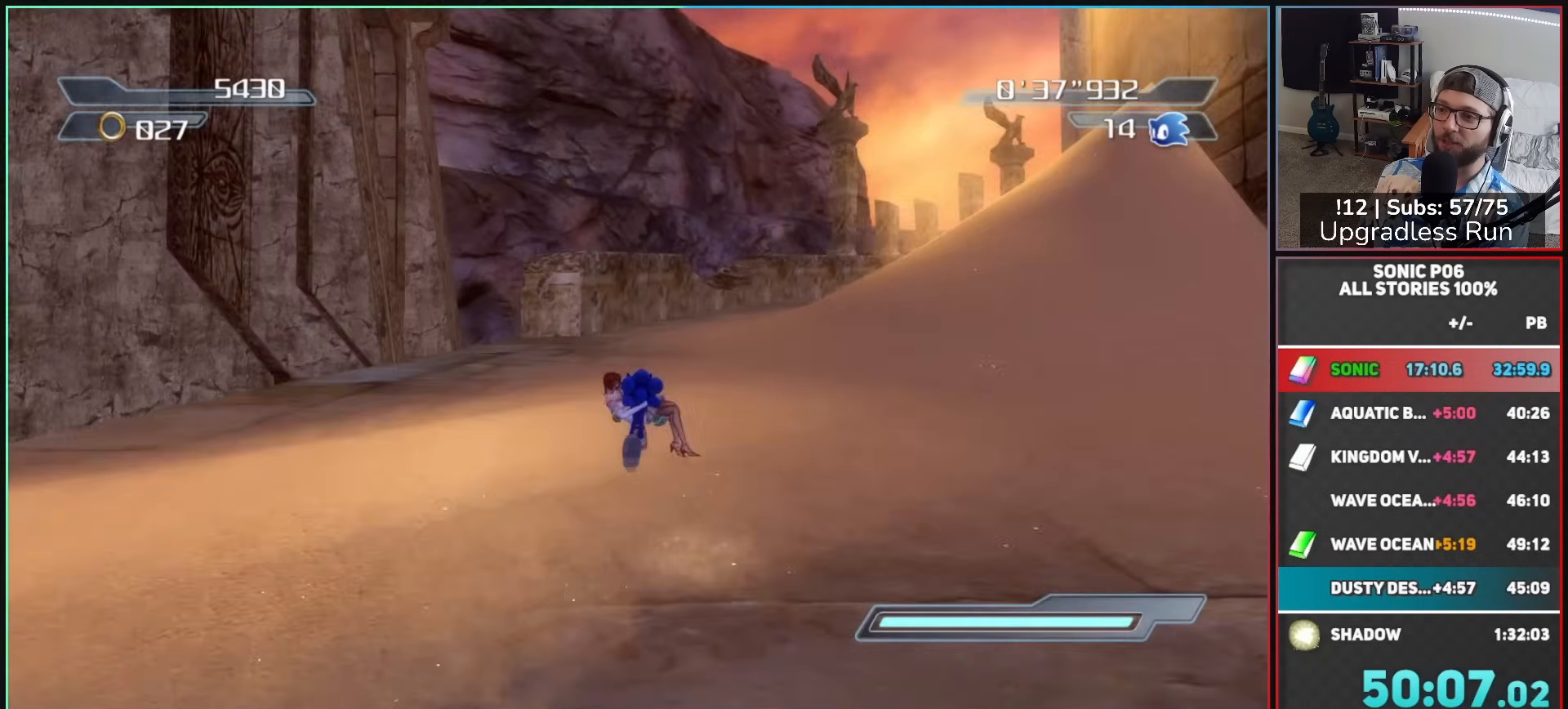
{"buttons": [], "left_stick": "up", "right_stick": "left", "events": [[250, "right_stick", "left"], [350, "left_stick", "up"]]}
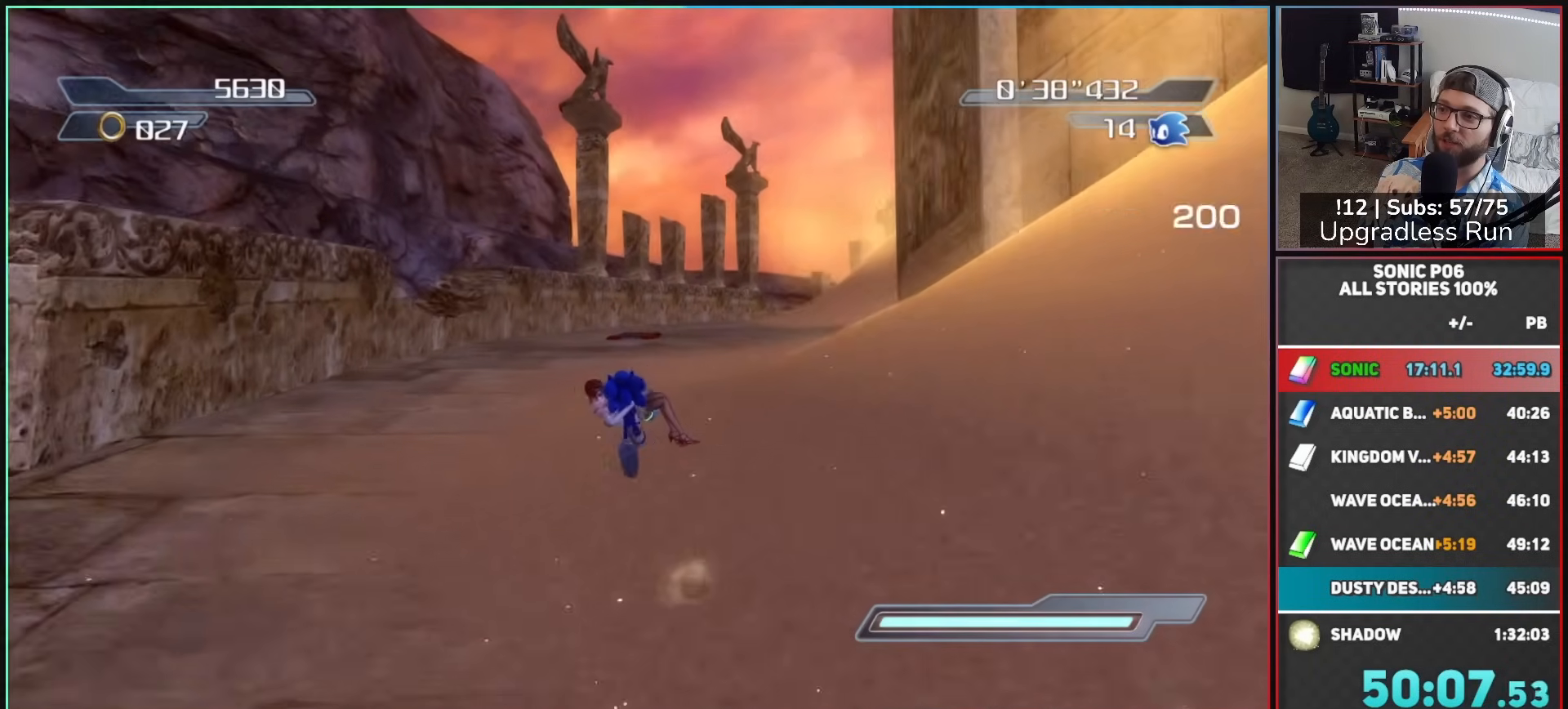
{"buttons": [], "left_stick": "up", "right_stick": "left", "events": [[83, "left_stick", "up-left"], [450, "left_stick", "up"]]}
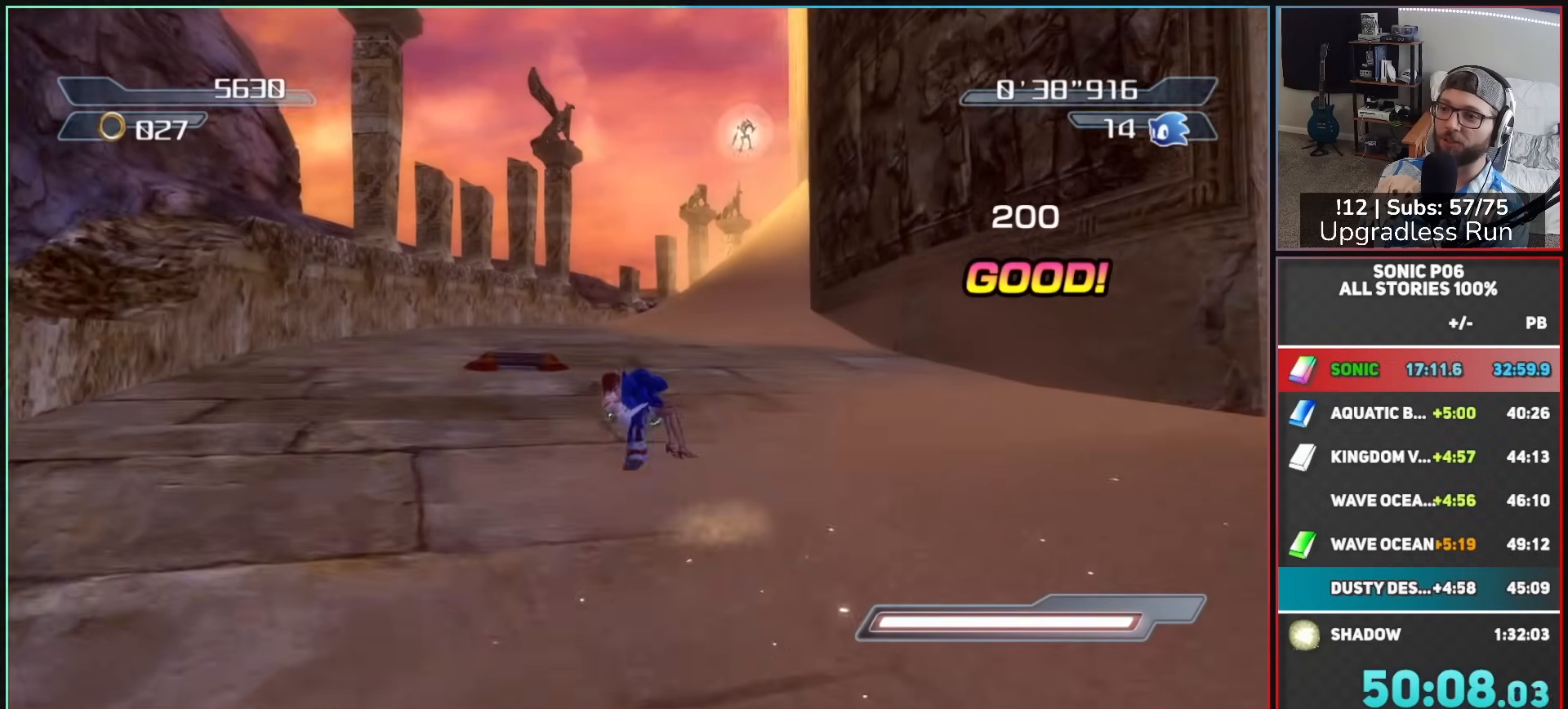
{"buttons": [], "left_stick": "up-left", "right_stick": "left"}
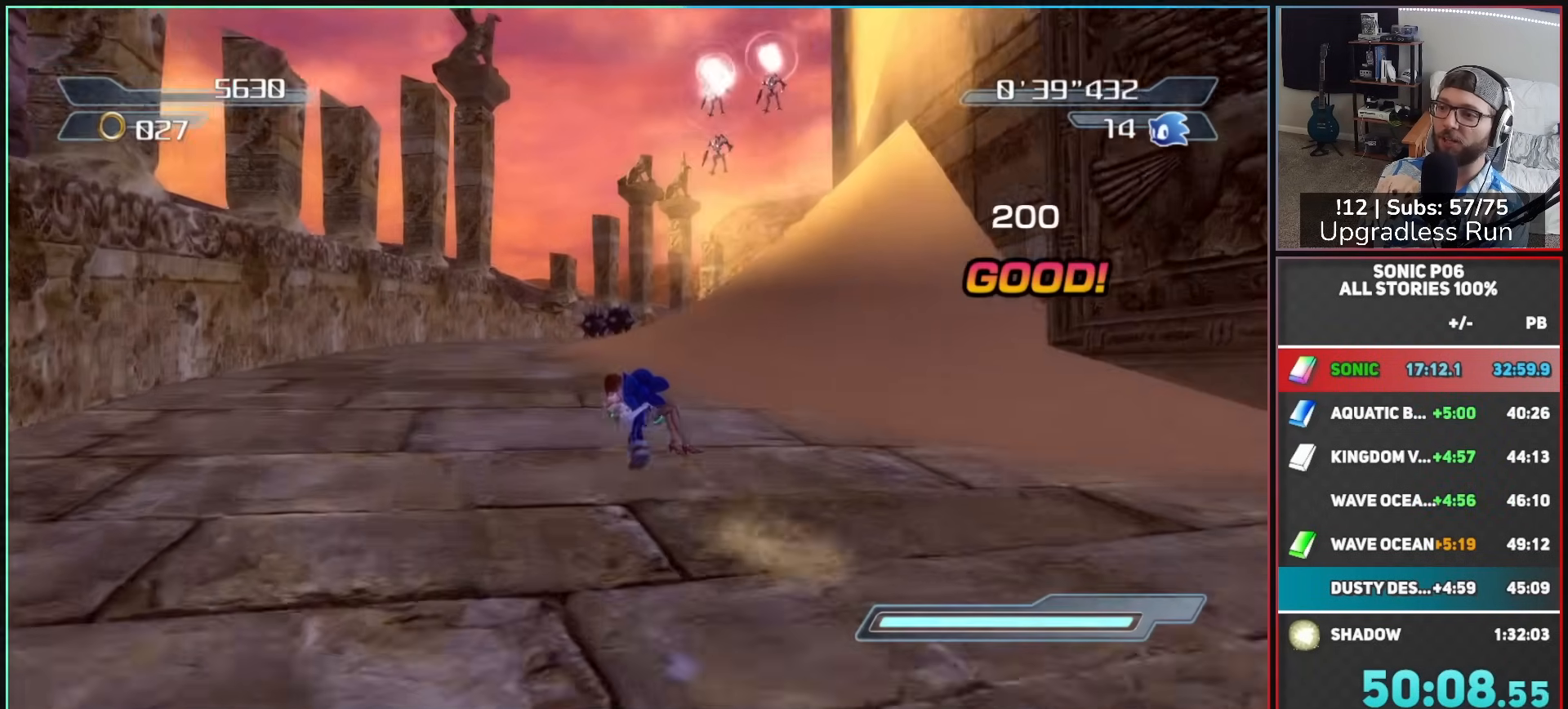
{"buttons": [], "left_stick": "up", "right_stick": "left"}
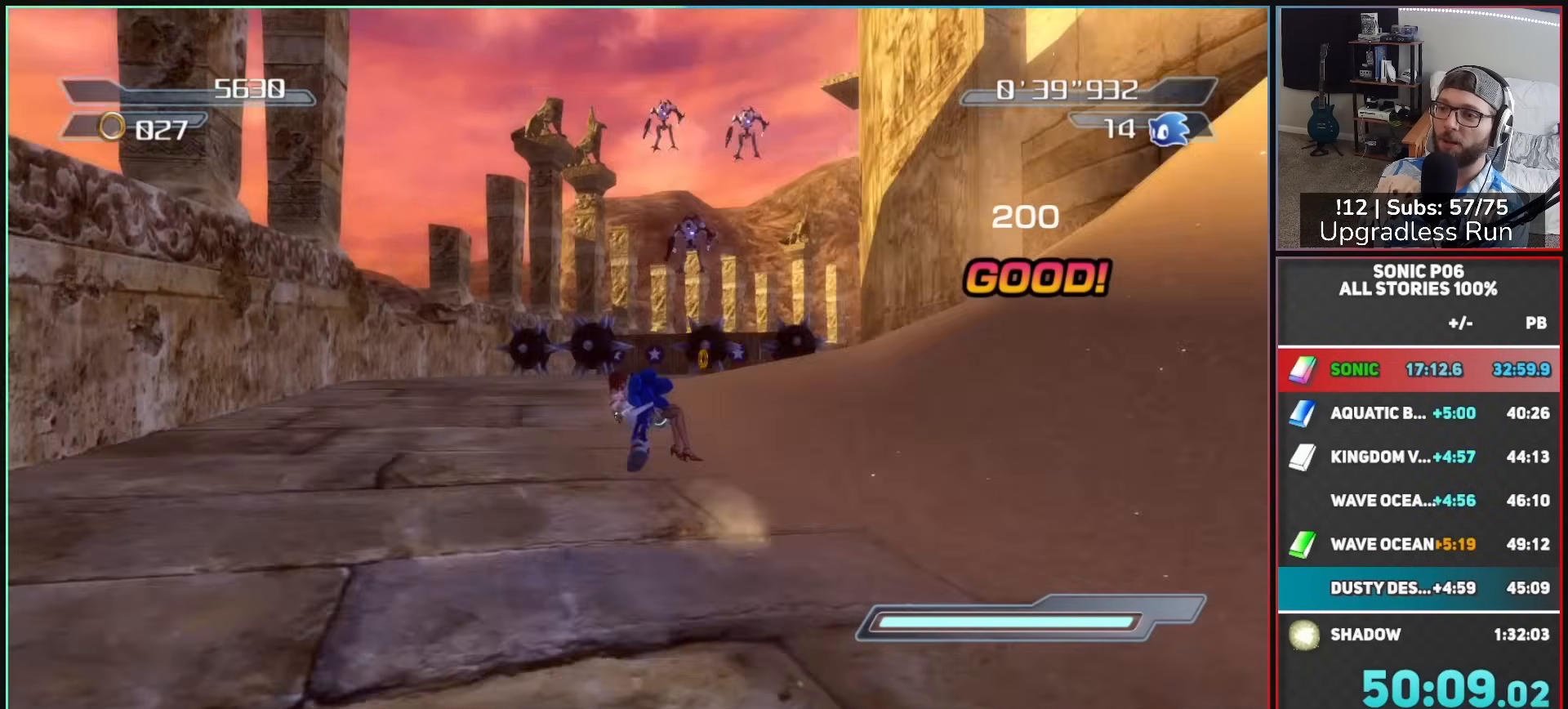
{"buttons": ["R2"], "left_stick": "up-left", "right_stick": "left", "events": [[267, "R2", "down"], [400, "left_stick", "up-left"]]}
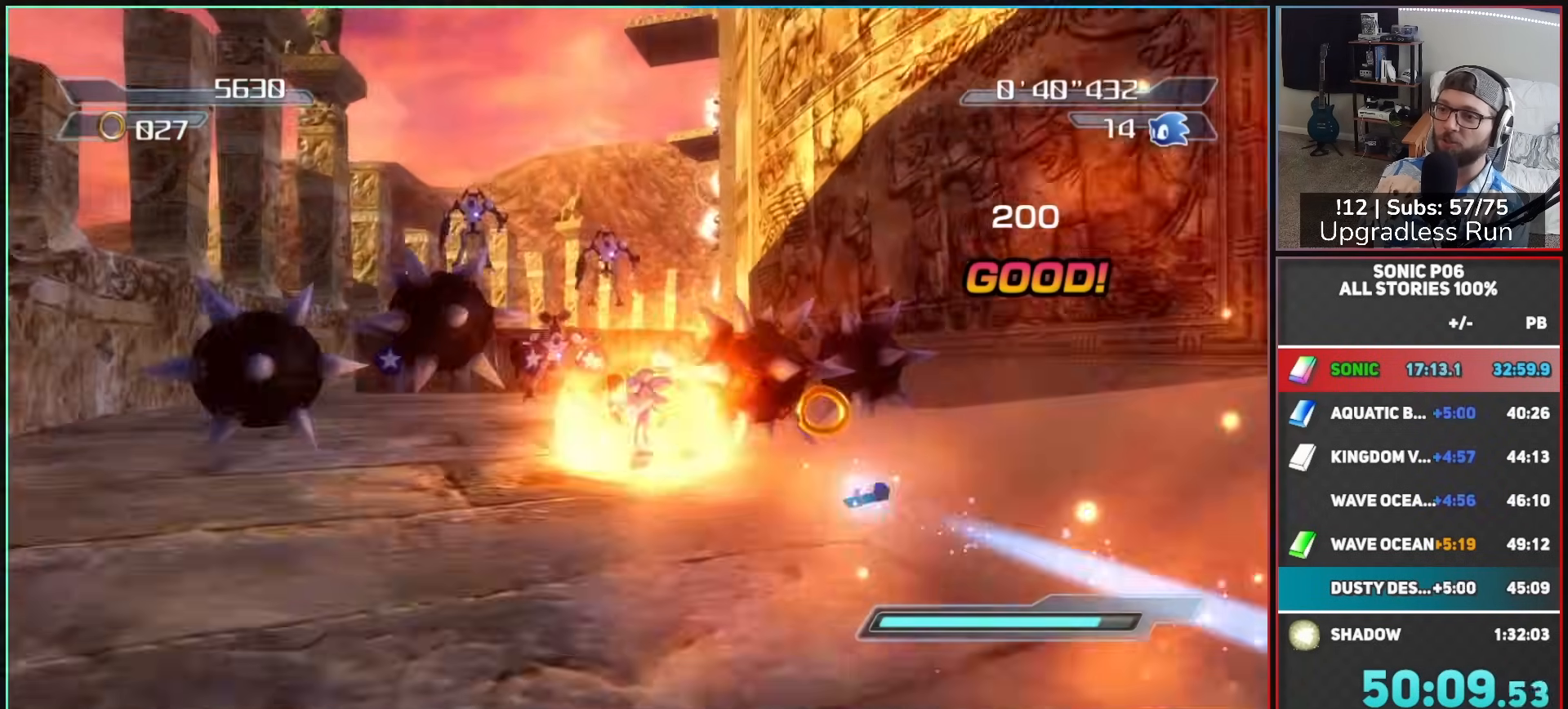
{"buttons": ["R2"], "left_stick": "up", "right_stick": "left", "events": [[417, "left_stick", "up"]]}